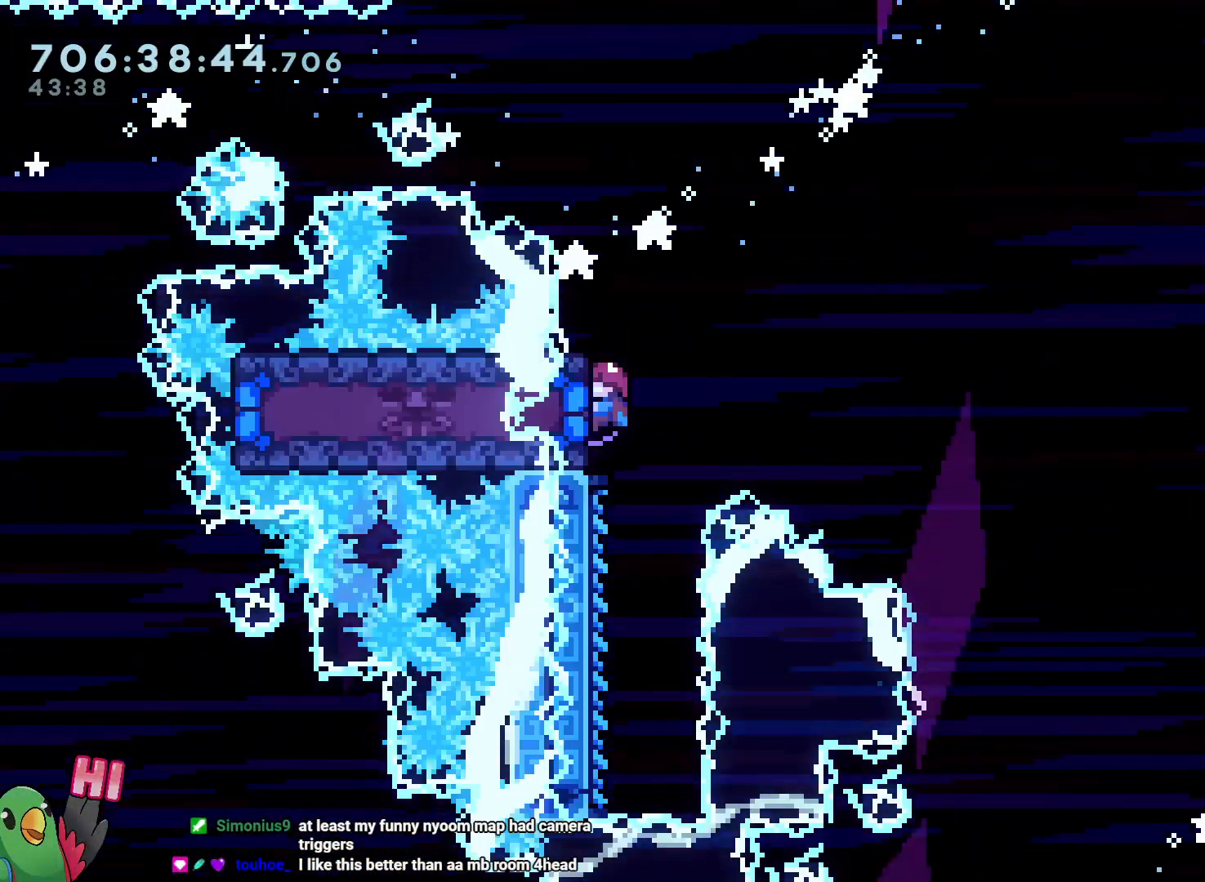
Gameplay with a controller (Nintendo layout); each line is a JSON object with the inputs held at the frame after it. "events" lists button and stick changes between this image and that frame as [ms after this image, input, new state], when the widget could be followed in between. Not read: HOME L3 R1 R3 SELECT.
{"buttons": [], "left_stick": "center", "right_stick": "center", "events": []}
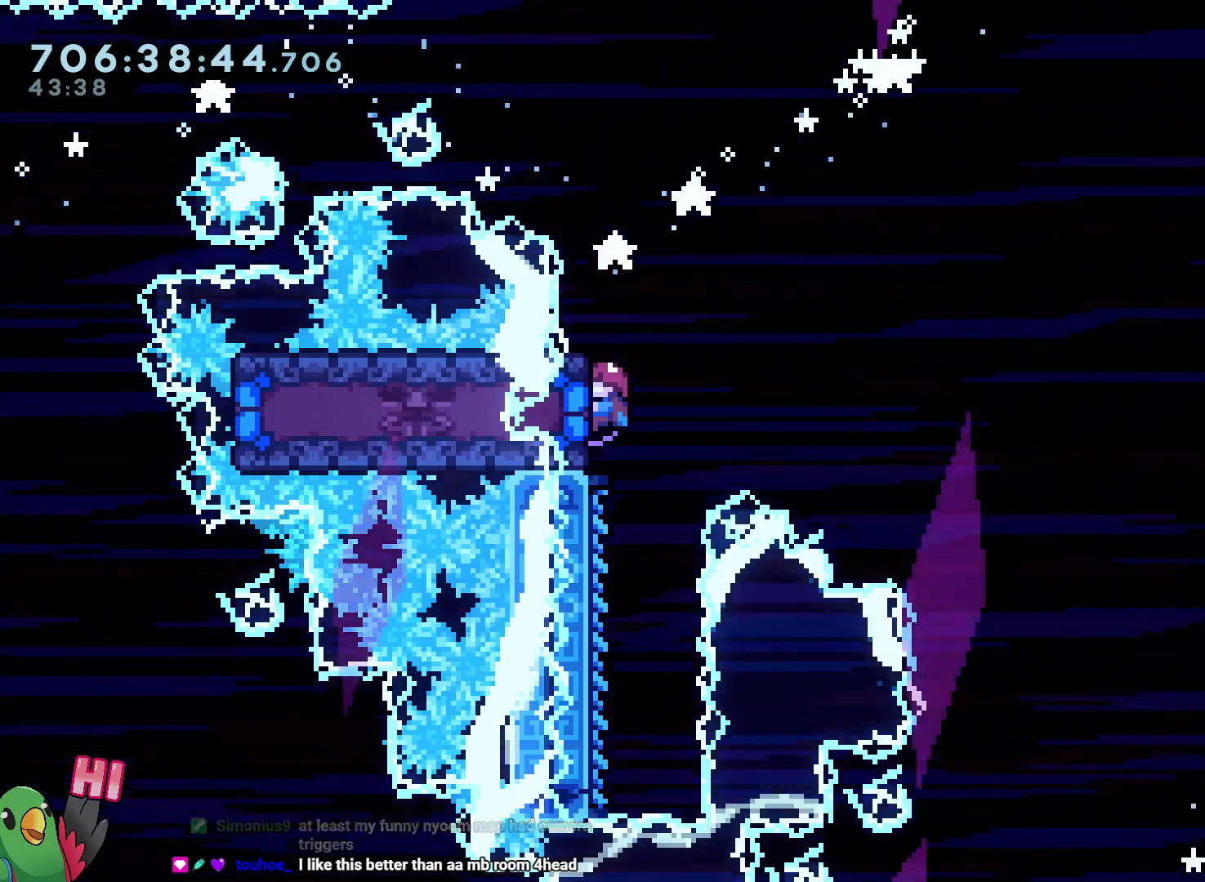
{"buttons": [], "left_stick": "center", "right_stick": "center", "events": []}
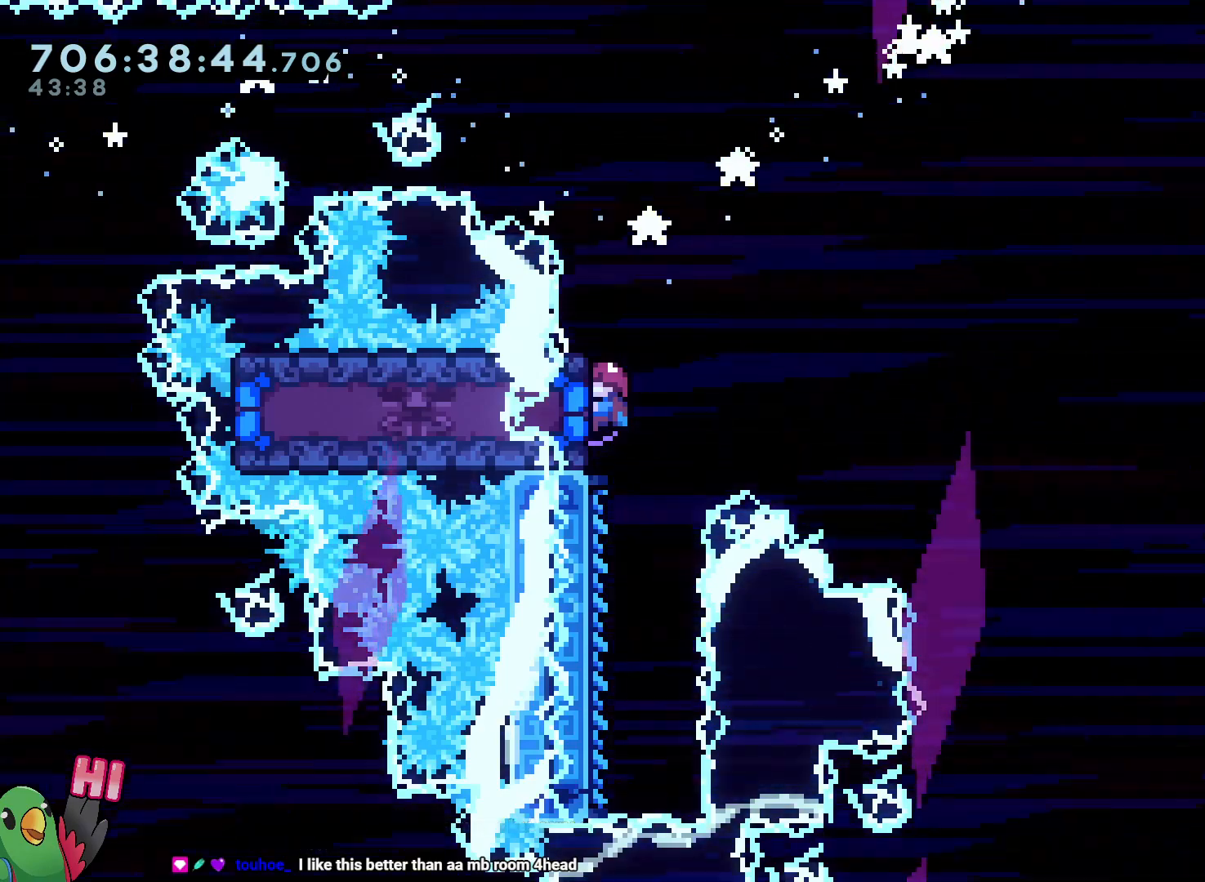
{"buttons": [], "left_stick": "center", "right_stick": "center", "events": []}
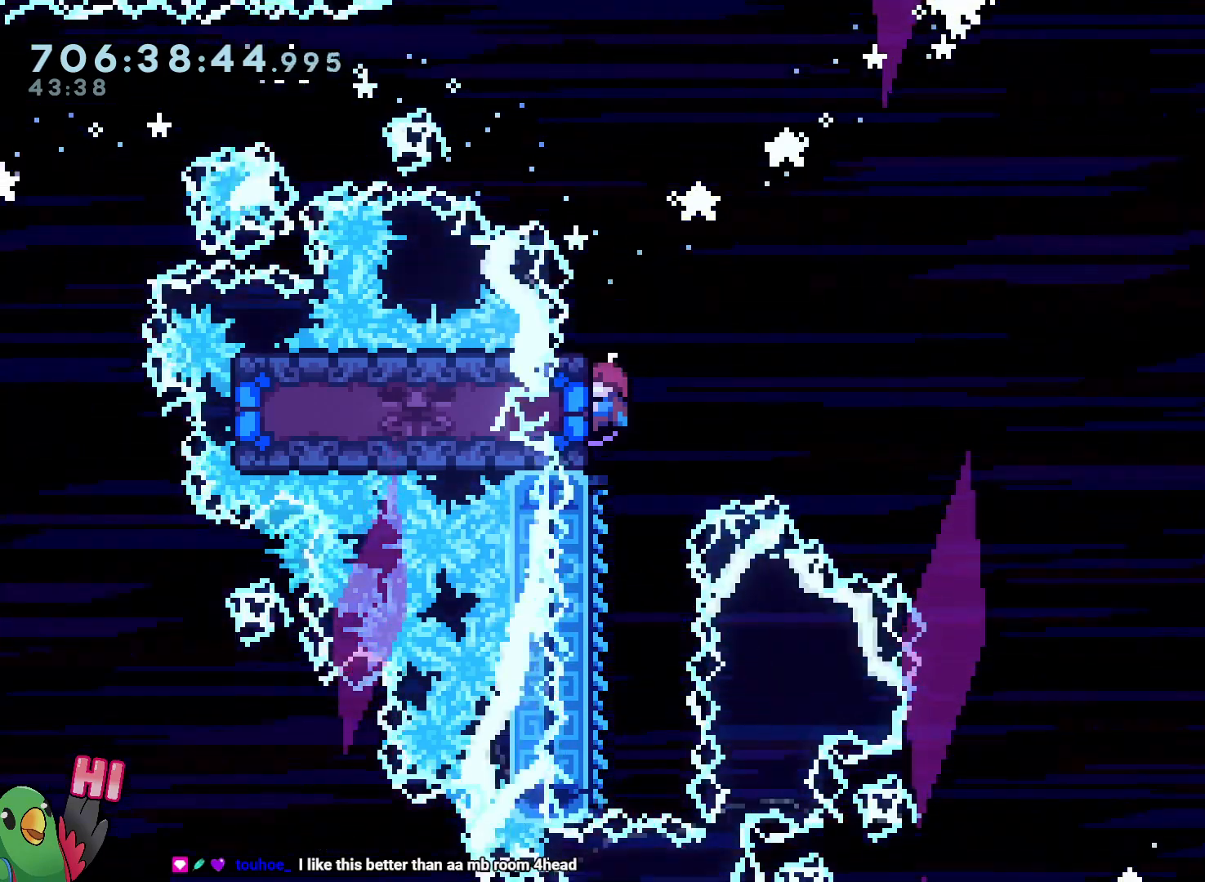
{"buttons": ["L2"], "left_stick": "up-left", "right_stick": "center", "events": [[33, "left_stick", "up-left"], [100, "Y", "down"], [100, "left_stick", "left"], [233, "Y", "up"], [283, "left_stick", "center"], [400, "left_stick", "up-left"], [467, "L2", "down"]]}
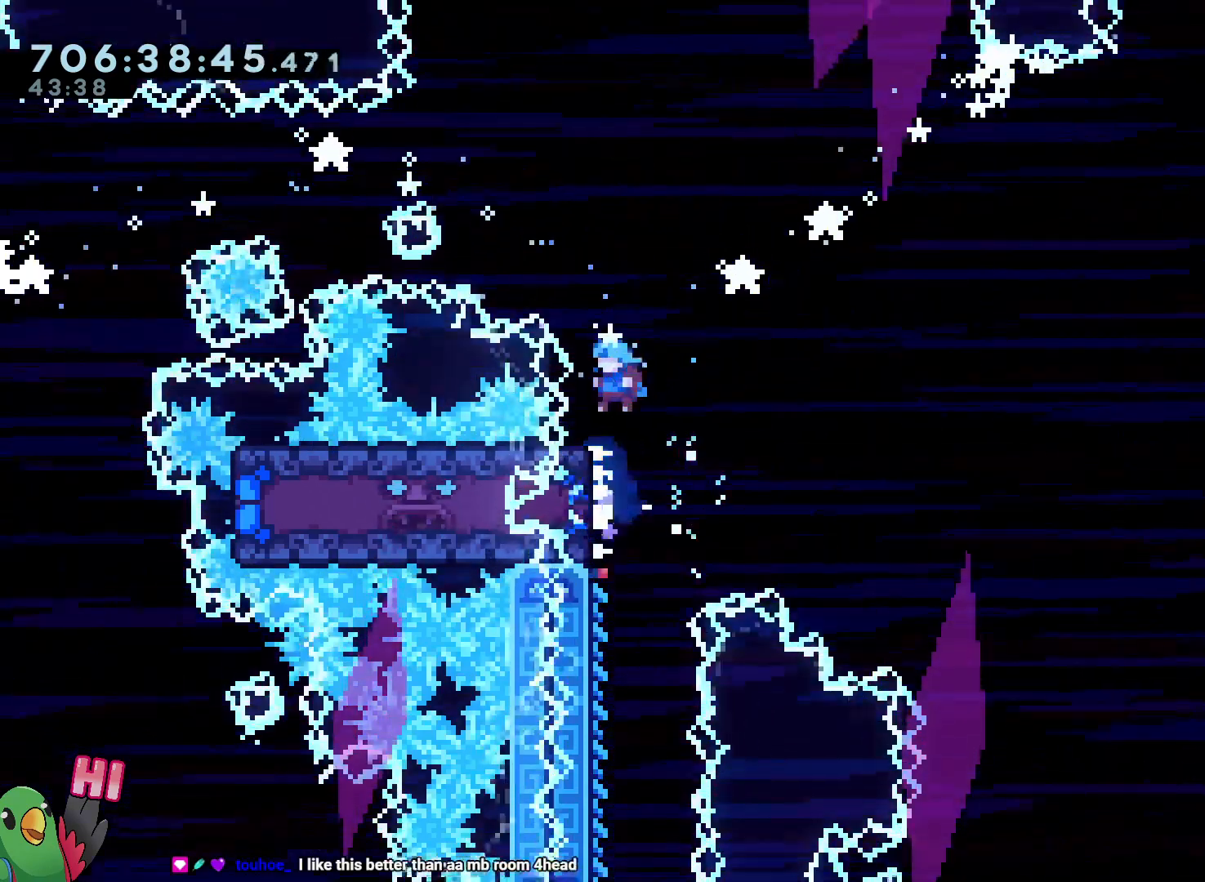
{"buttons": ["L2"], "left_stick": "up-left", "right_stick": "center", "events": [[50, "left_stick", "center"], [183, "left_stick", "up-left"]]}
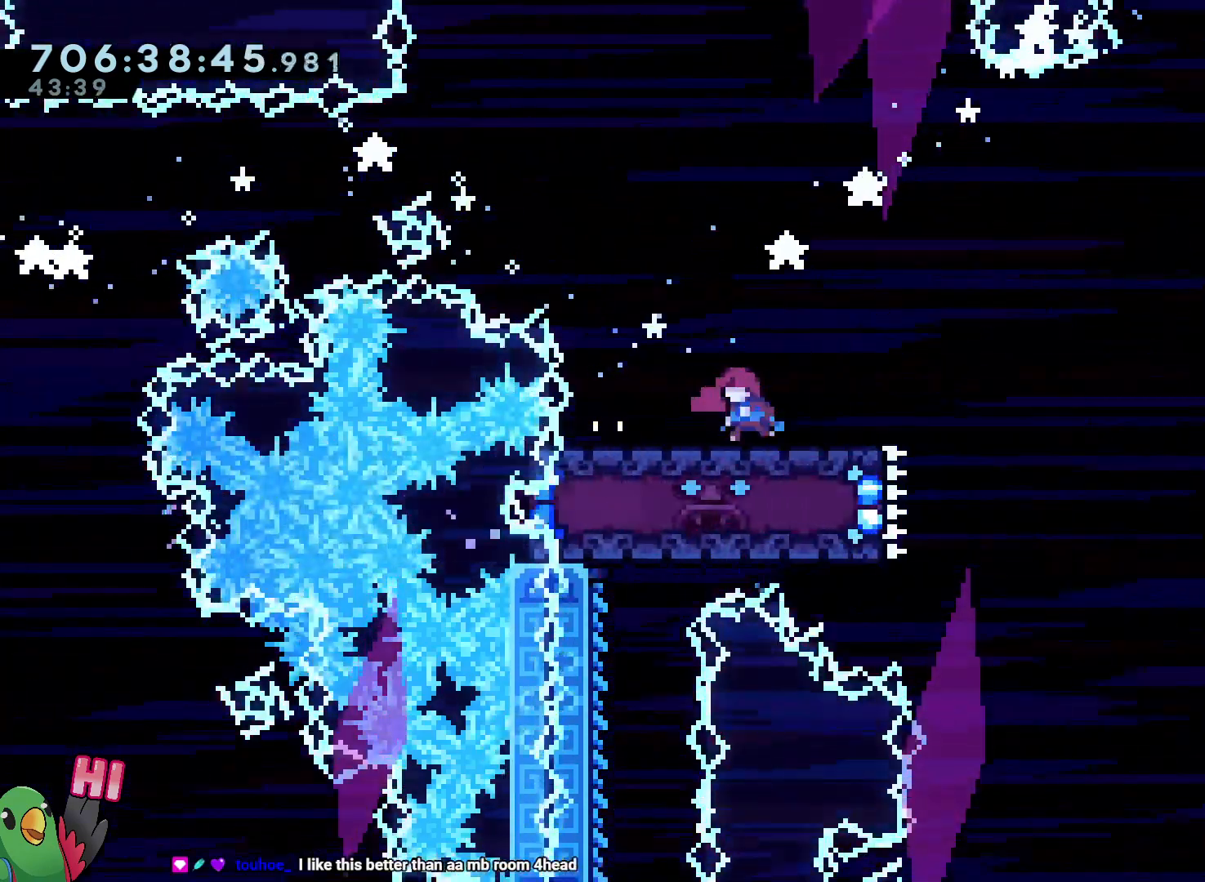
{"buttons": ["B", "Y", "L2"], "left_stick": "down-right", "right_stick": "center", "events": [[100, "left_stick", "down-right"], [150, "Y", "down"], [300, "Y", "up"], [350, "B", "down"], [400, "Y", "down"]]}